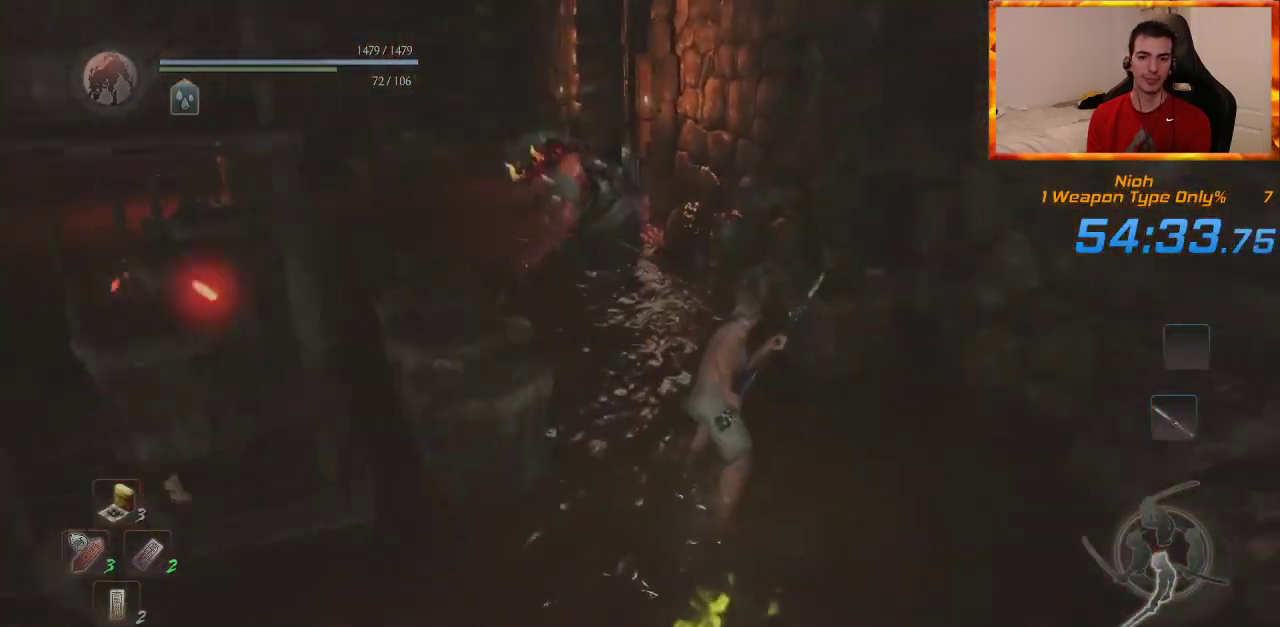
Gameplay with a controller (PlayStation layout); each line is a JSON object with the inputs held at the frame after it (dt_ms = milliseconds from this image to that frame). "events" lists button and stick changes between this image and that frame as [ms after this image, input, new state], when the widget could be followed in between. Not read: CROSS.
{"dt_ms": 500, "buttons": [], "left_stick": "up", "right_stick": "down-right", "events": [[500, "right_stick", "down-right"]]}
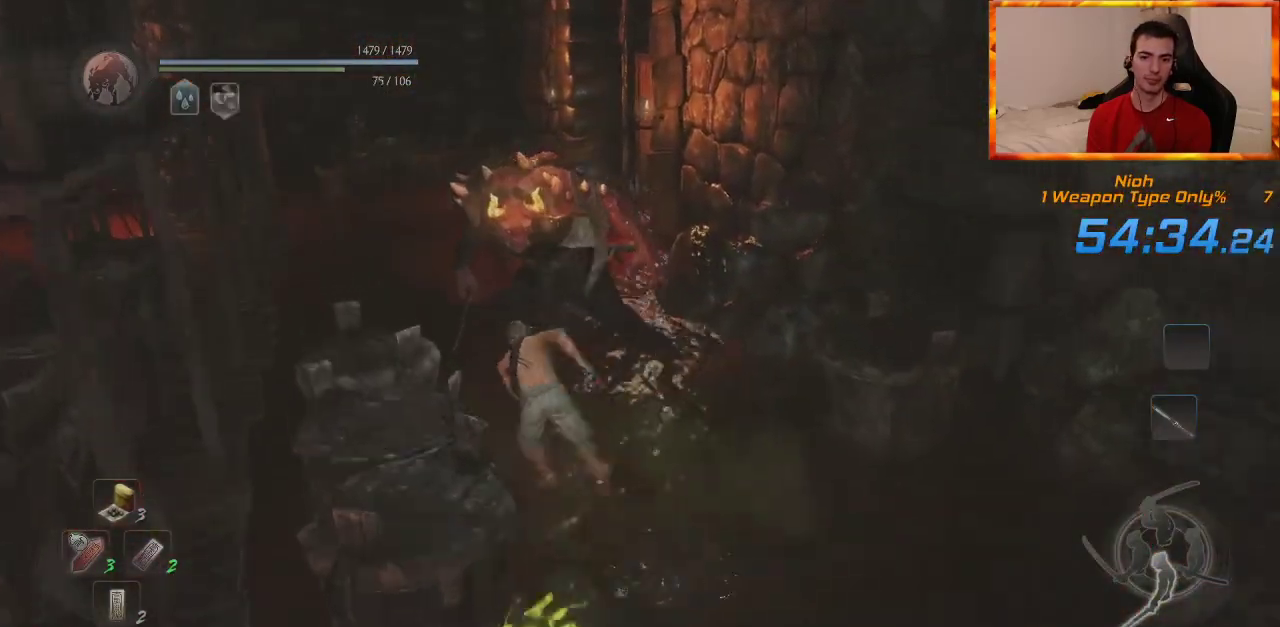
{"dt_ms": 500, "buttons": [], "left_stick": "up", "right_stick": "center", "events": [[133, "right_stick", "center"], [233, "right_stick", "down-right"], [383, "right_stick", "center"]]}
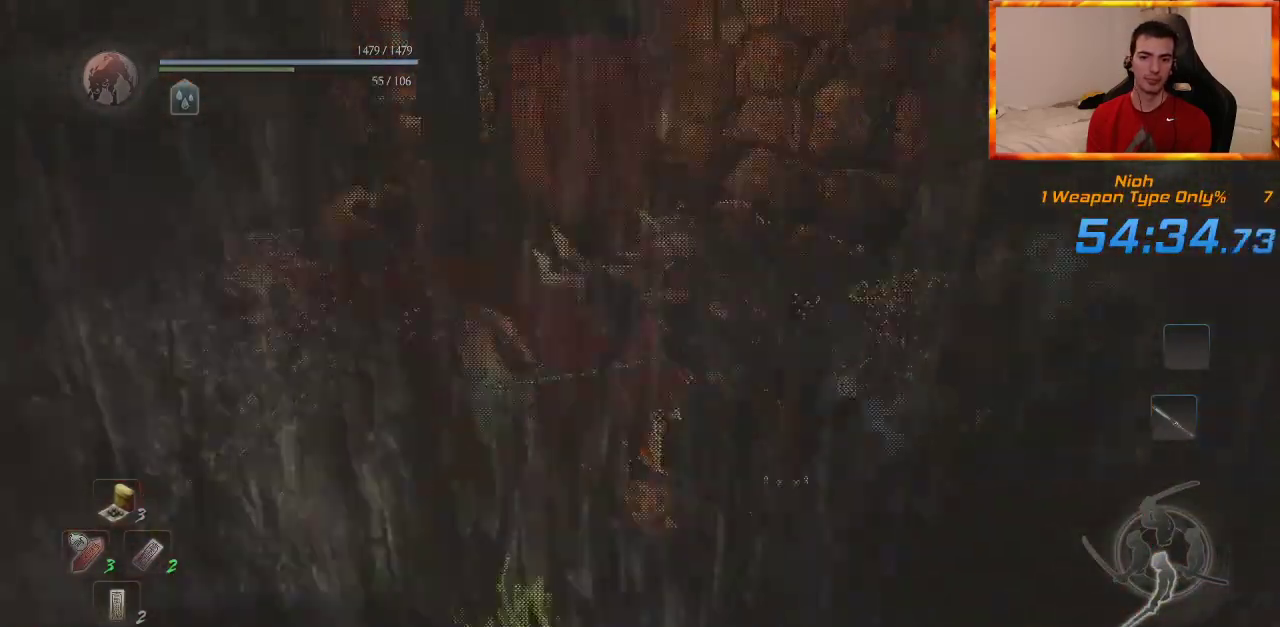
{"dt_ms": 500, "buttons": [], "left_stick": "up", "right_stick": "center", "events": [[133, "right_stick", "right"], [267, "right_stick", "center"]]}
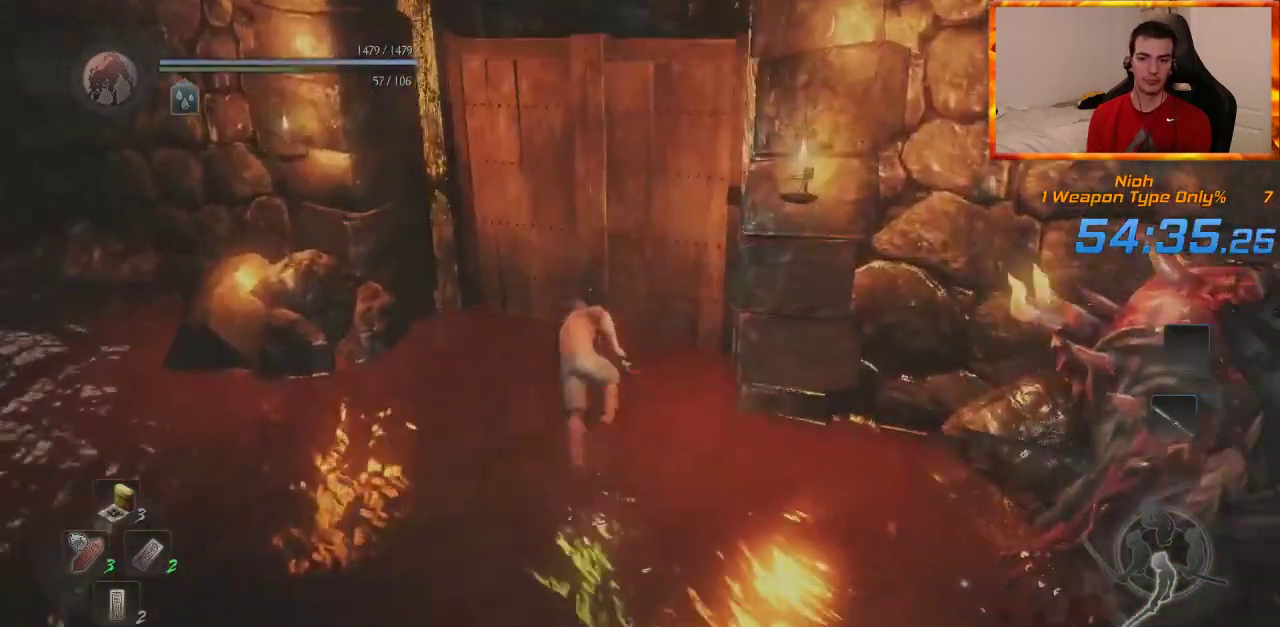
{"dt_ms": 500, "buttons": ["CIRCLE"], "left_stick": "up", "right_stick": "center", "events": [[50, "right_stick", "right"], [83, "CIRCLE", "down"], [217, "right_stick", "center"]]}
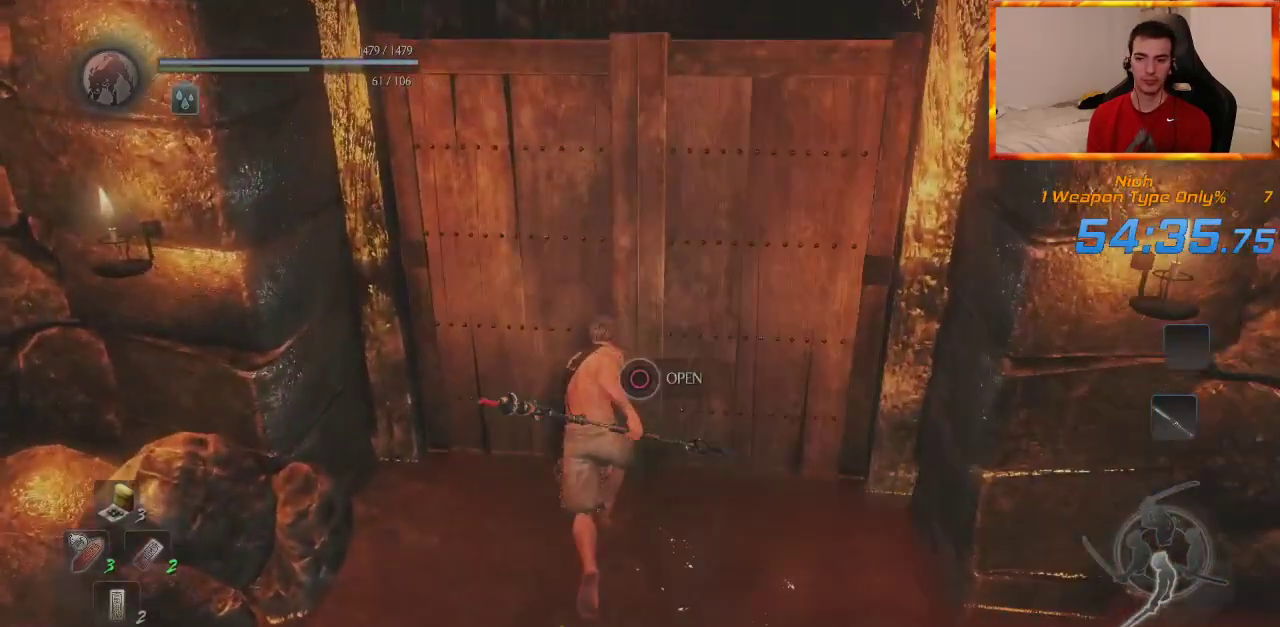
{"dt_ms": 500, "buttons": ["L1"], "left_stick": "up", "right_stick": "right", "events": [[83, "L1", "down"], [100, "CIRCLE", "up"], [417, "right_stick", "right"]]}
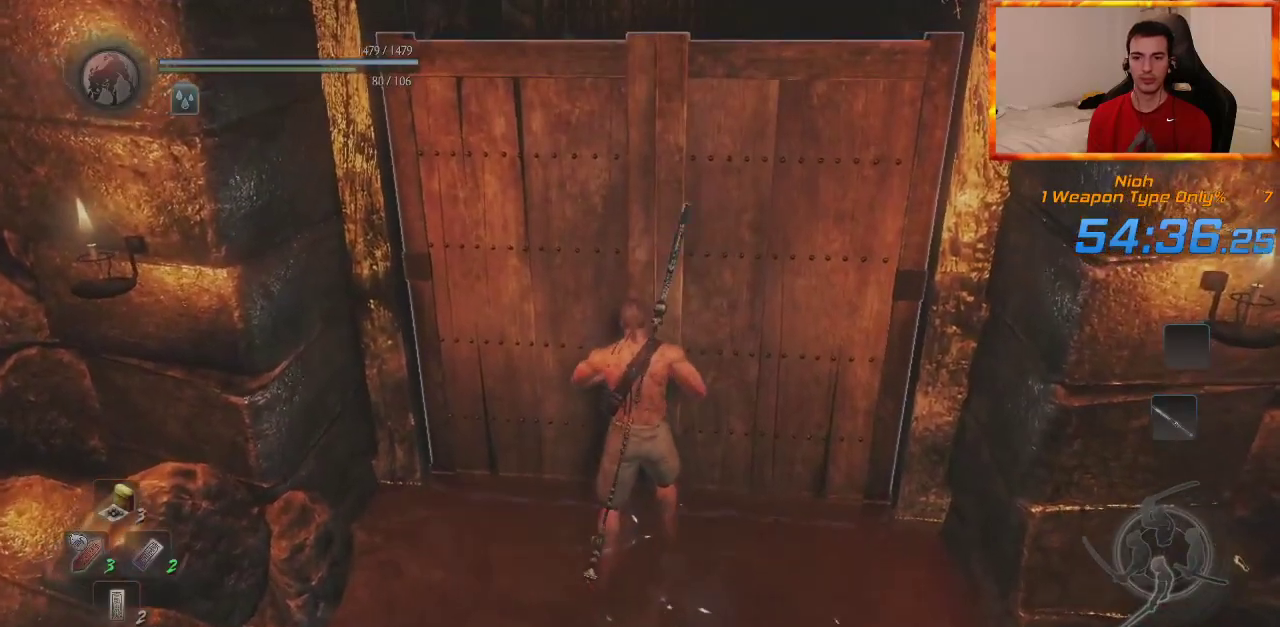
{"dt_ms": 500, "buttons": ["L1"], "left_stick": "up", "right_stick": "center", "events": [[17, "right_stick", "center"], [167, "right_stick", "down-right"], [317, "right_stick", "center"]]}
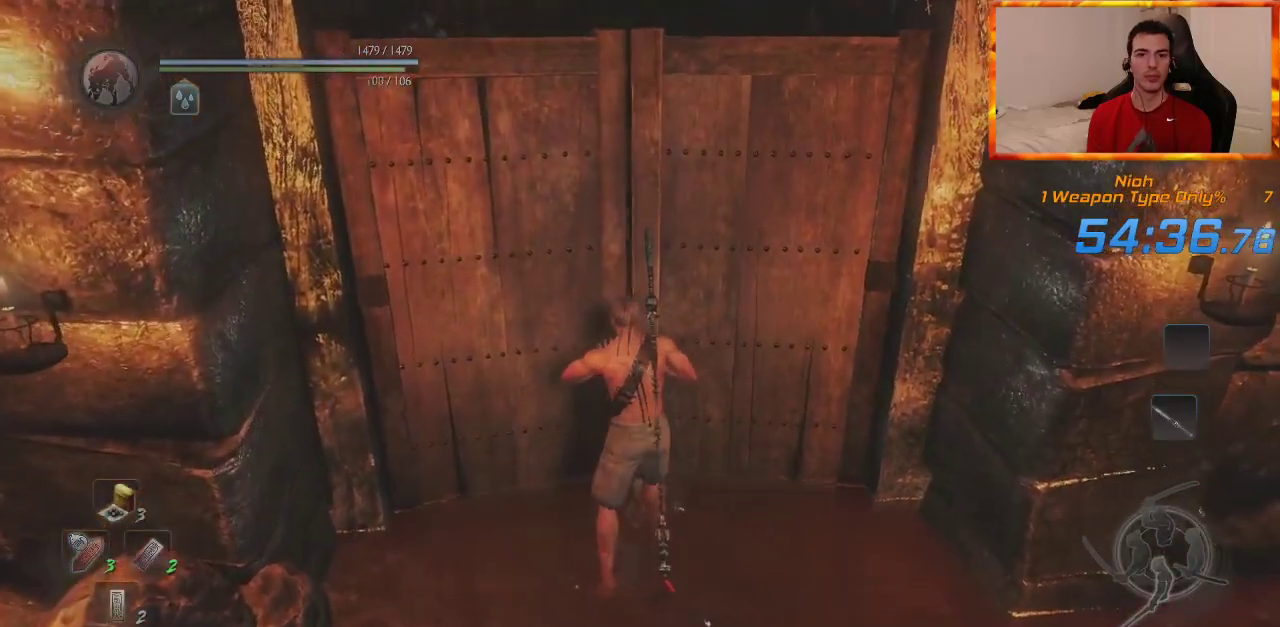
{"dt_ms": 500, "buttons": ["L1"], "left_stick": "up", "right_stick": "center", "events": []}
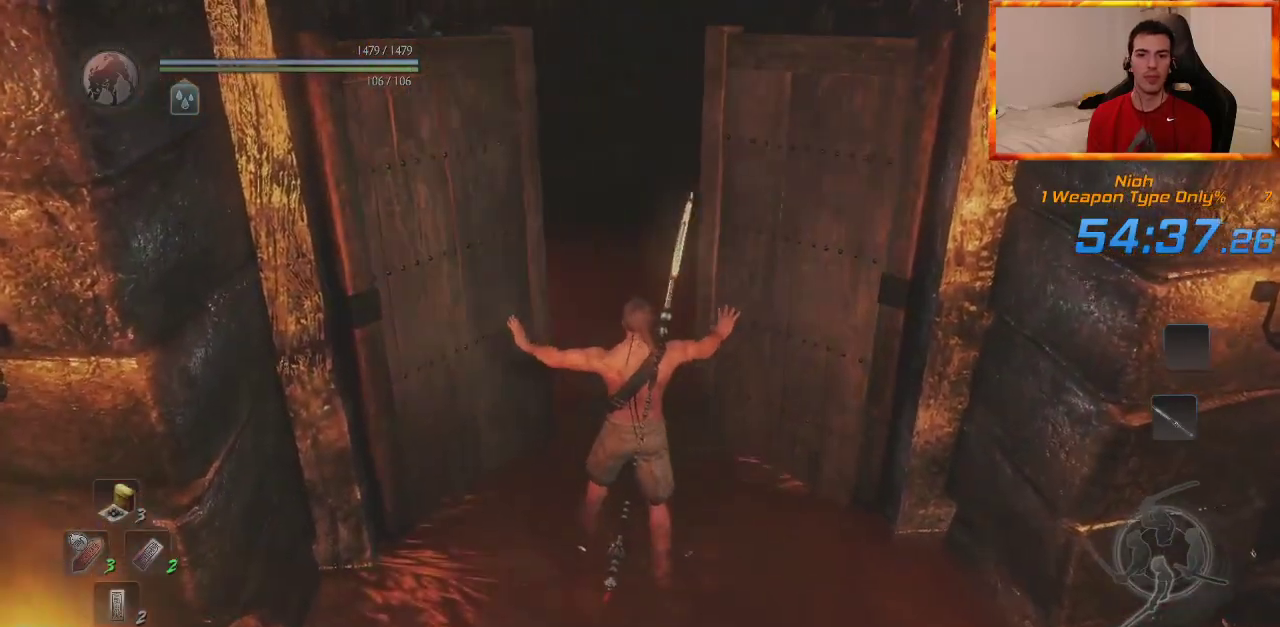
{"dt_ms": 500, "buttons": [], "left_stick": "up", "right_stick": "down-right", "events": [[83, "right_stick", "right"], [333, "right_stick", "center"], [400, "right_stick", "down-right"], [433, "L1", "up"]]}
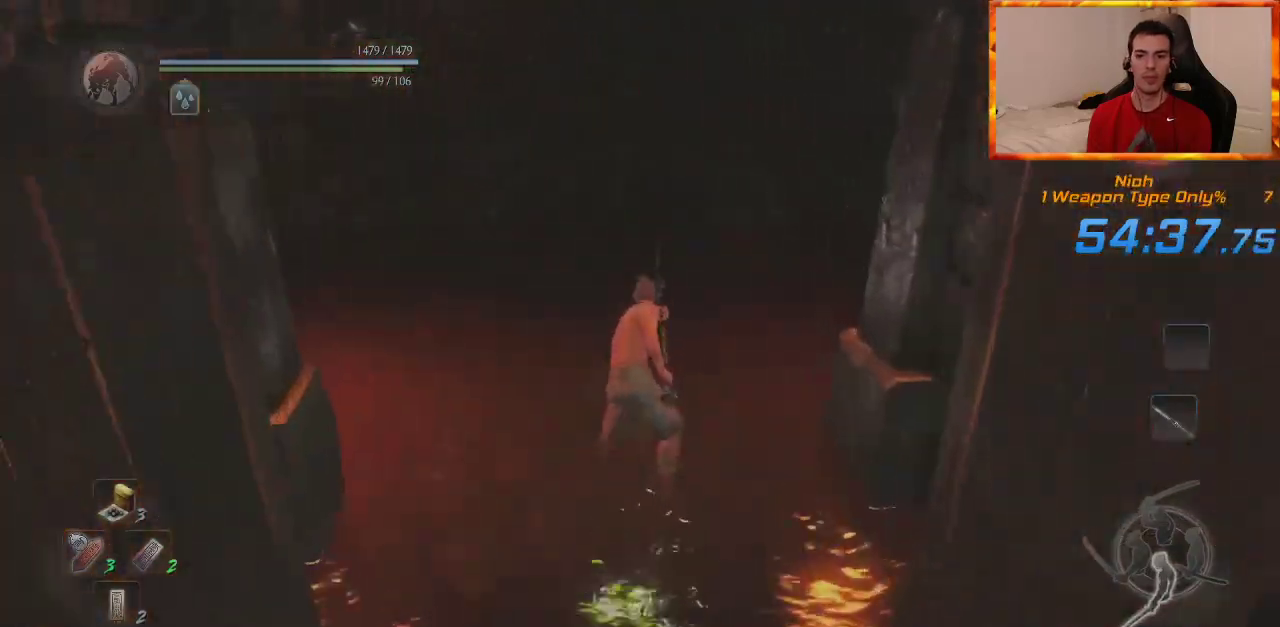
{"dt_ms": 500, "buttons": [], "left_stick": "up", "right_stick": "center", "events": [[433, "right_stick", "center"]]}
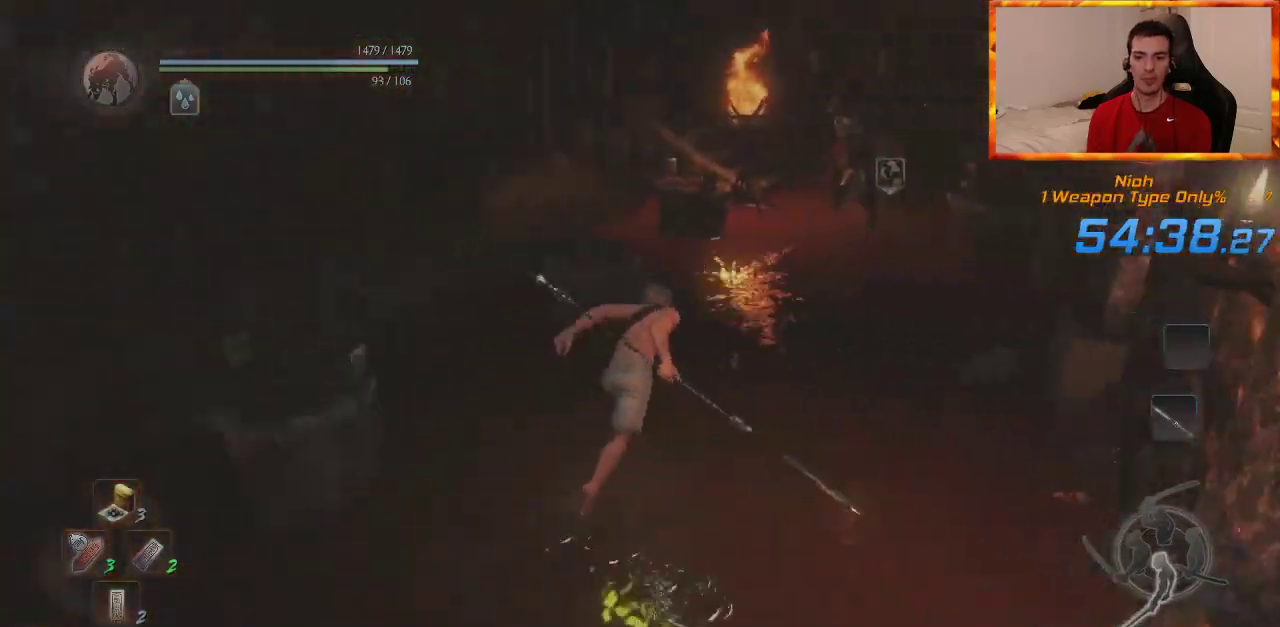
{"dt_ms": 500, "buttons": [], "left_stick": "up", "right_stick": "center", "events": []}
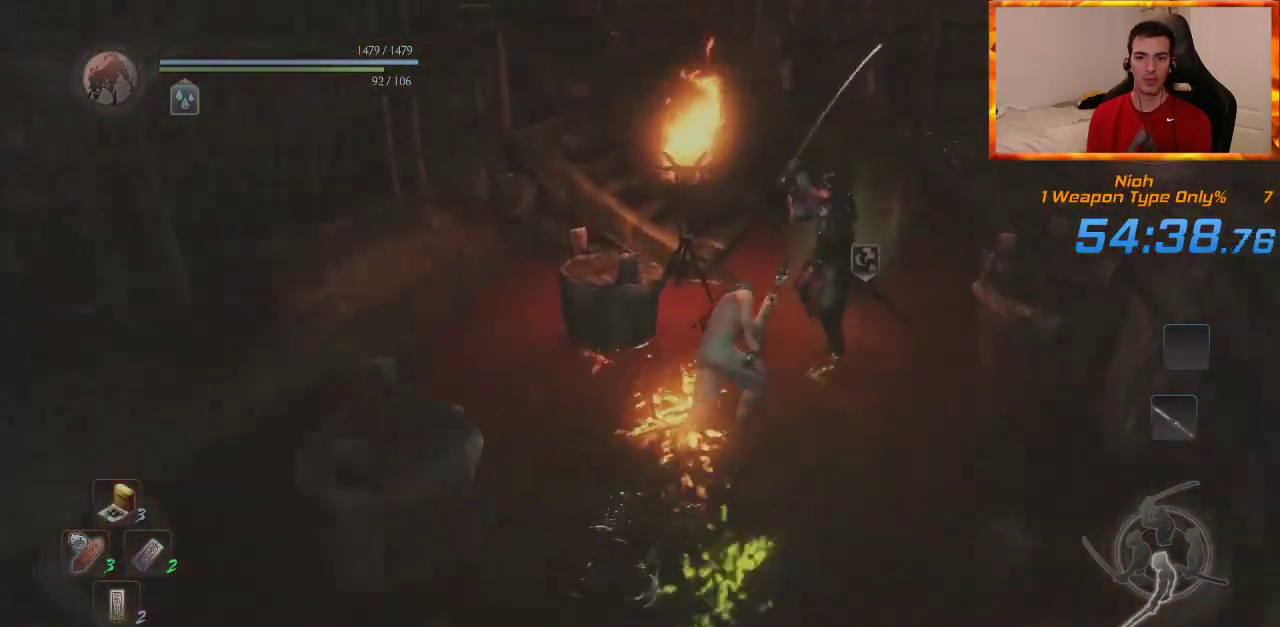
{"dt_ms": 500, "buttons": ["L1"], "left_stick": "up", "right_stick": "up-left", "events": [[33, "L1", "down"], [283, "right_stick", "left"], [400, "right_stick", "up-left"]]}
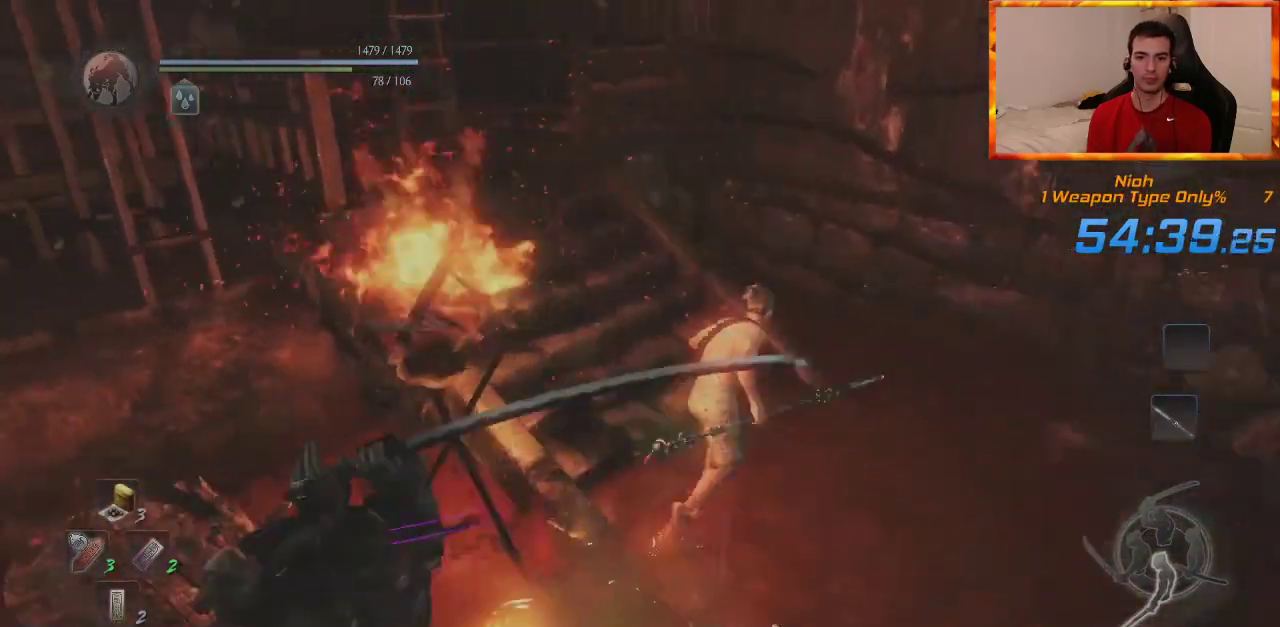
{"dt_ms": 500, "buttons": ["CIRCLE"], "left_stick": "up", "right_stick": "center", "events": [[100, "right_stick", "center"], [200, "L1", "up"], [500, "CIRCLE", "down"]]}
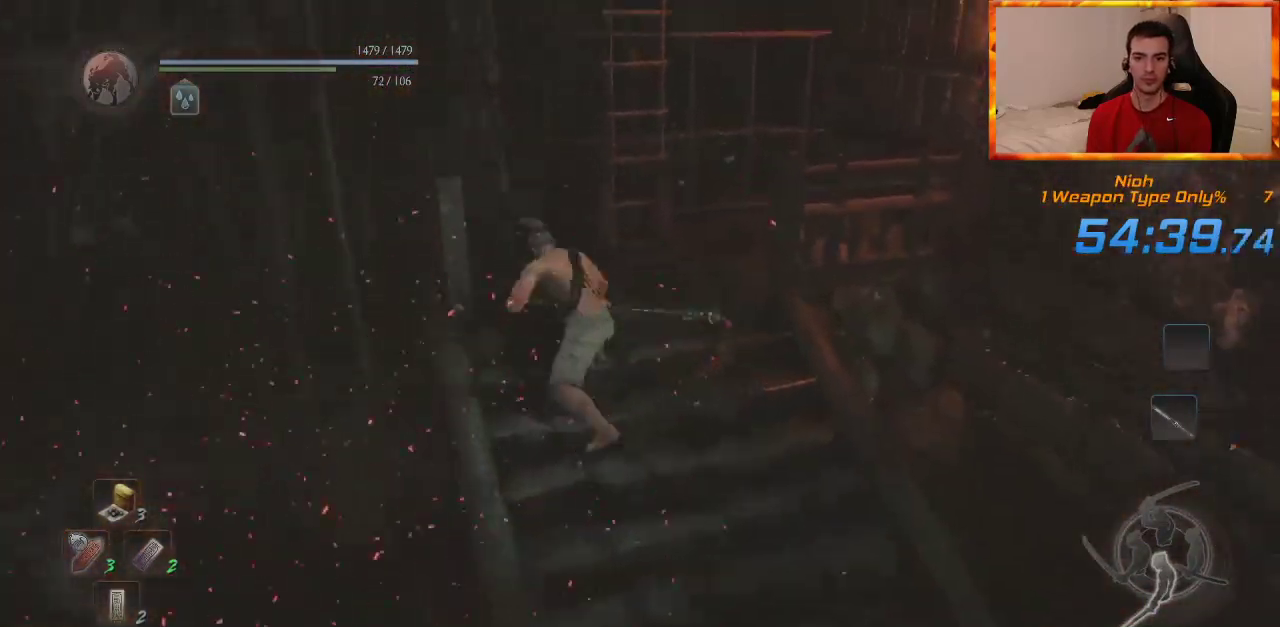
{"dt_ms": 500, "buttons": ["CIRCLE"], "left_stick": "up", "right_stick": "center", "events": []}
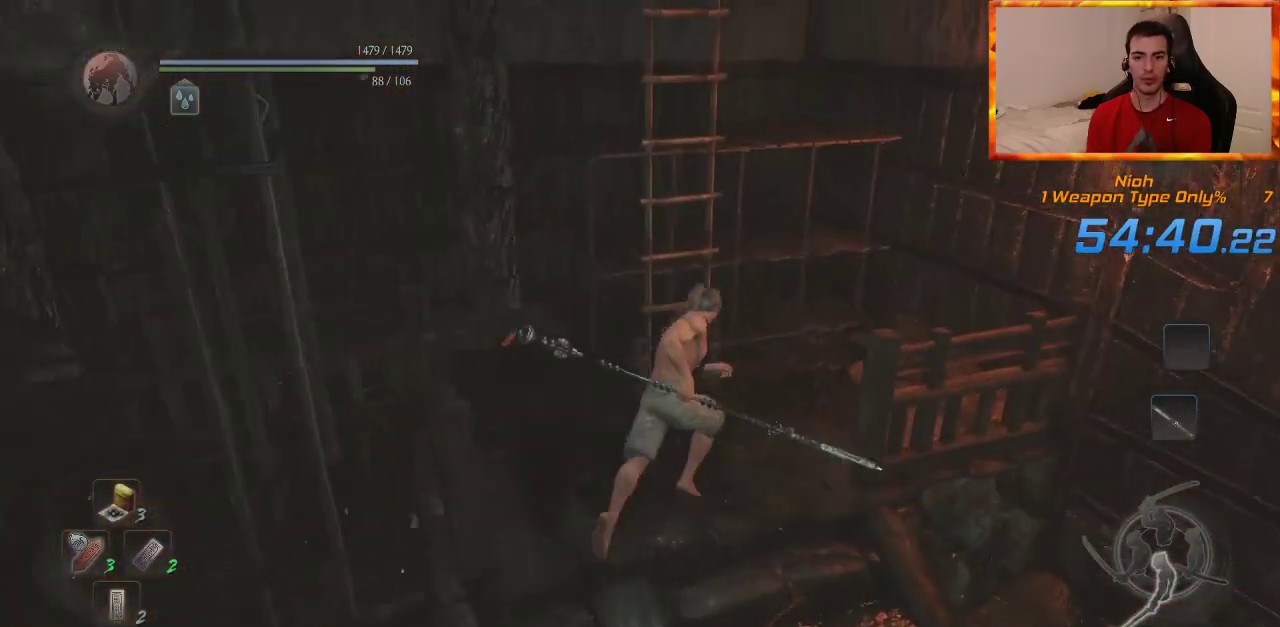
{"dt_ms": 1000, "buttons": [], "left_stick": "up", "right_stick": "center", "events": [[300, "right_stick", "up-left"], [350, "CIRCLE", "up"], [400, "CIRCLE", "down"], [483, "right_stick", "center"], [917, "CIRCLE", "up"]]}
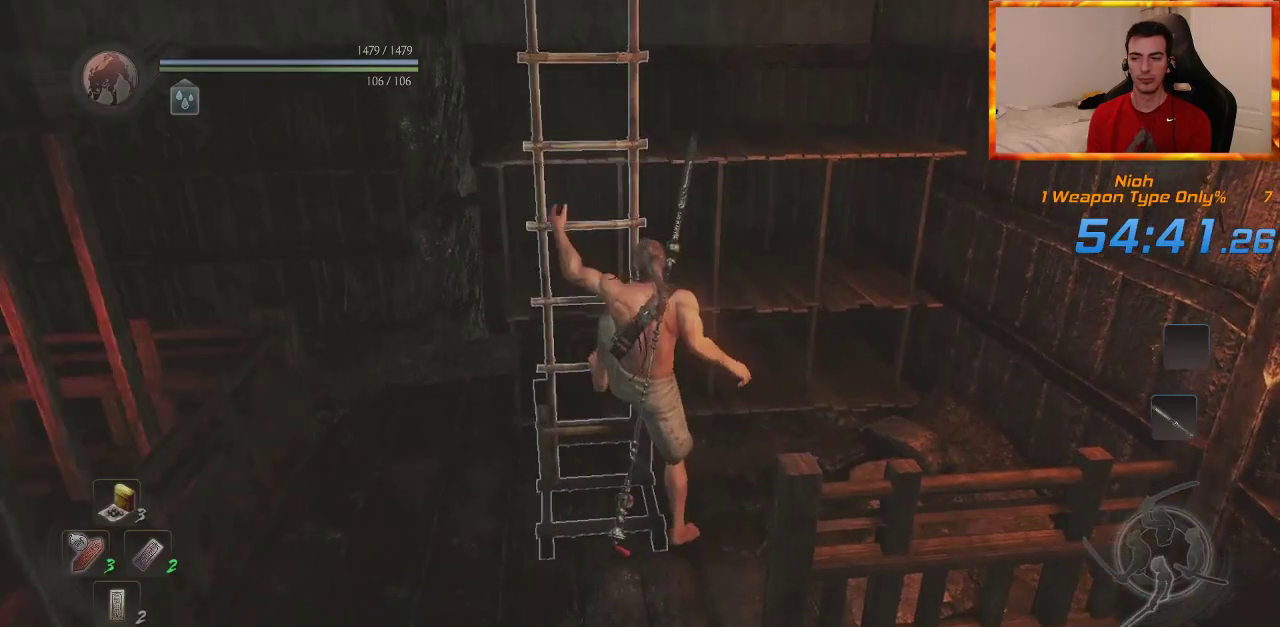
{"dt_ms": 500, "buttons": [], "left_stick": "up", "right_stick": "center", "events": []}
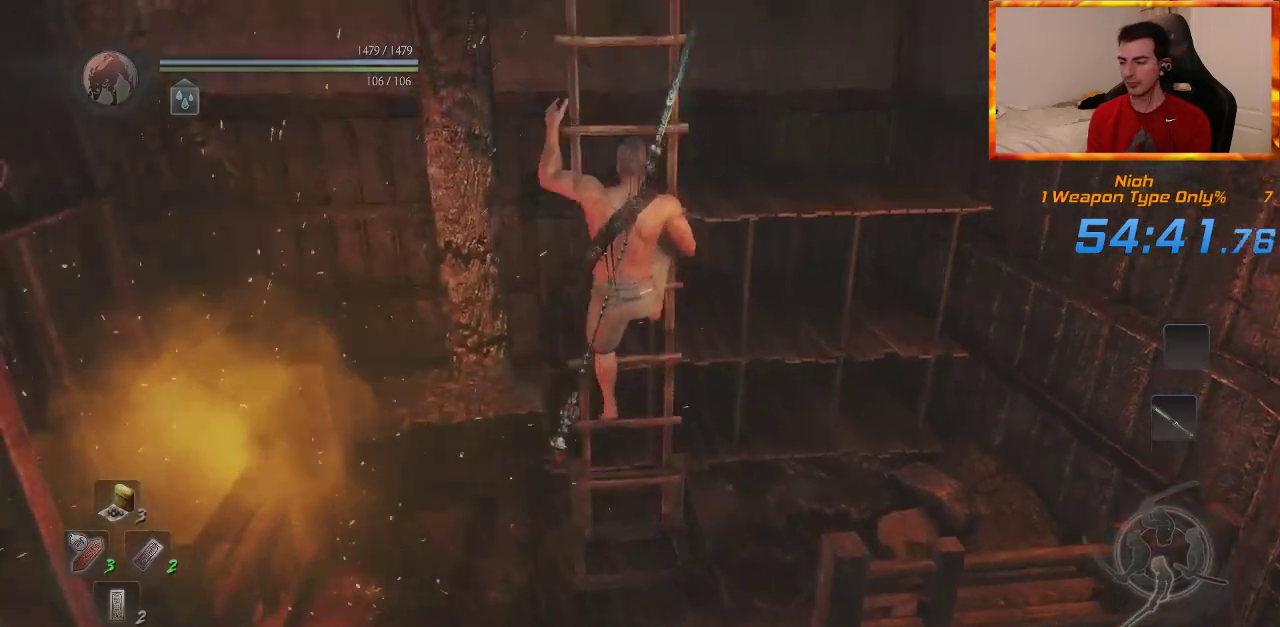
{"dt_ms": 500, "buttons": [], "left_stick": "up", "right_stick": "center", "events": []}
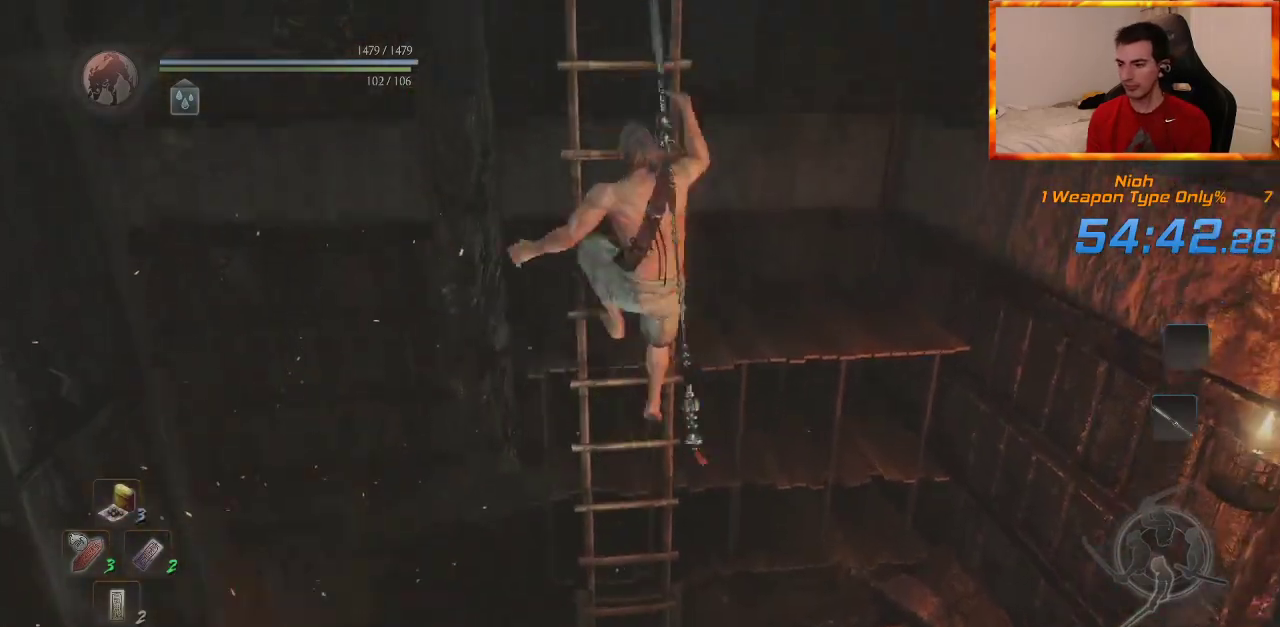
{"dt_ms": 500, "buttons": [], "left_stick": "up", "right_stick": "center", "events": []}
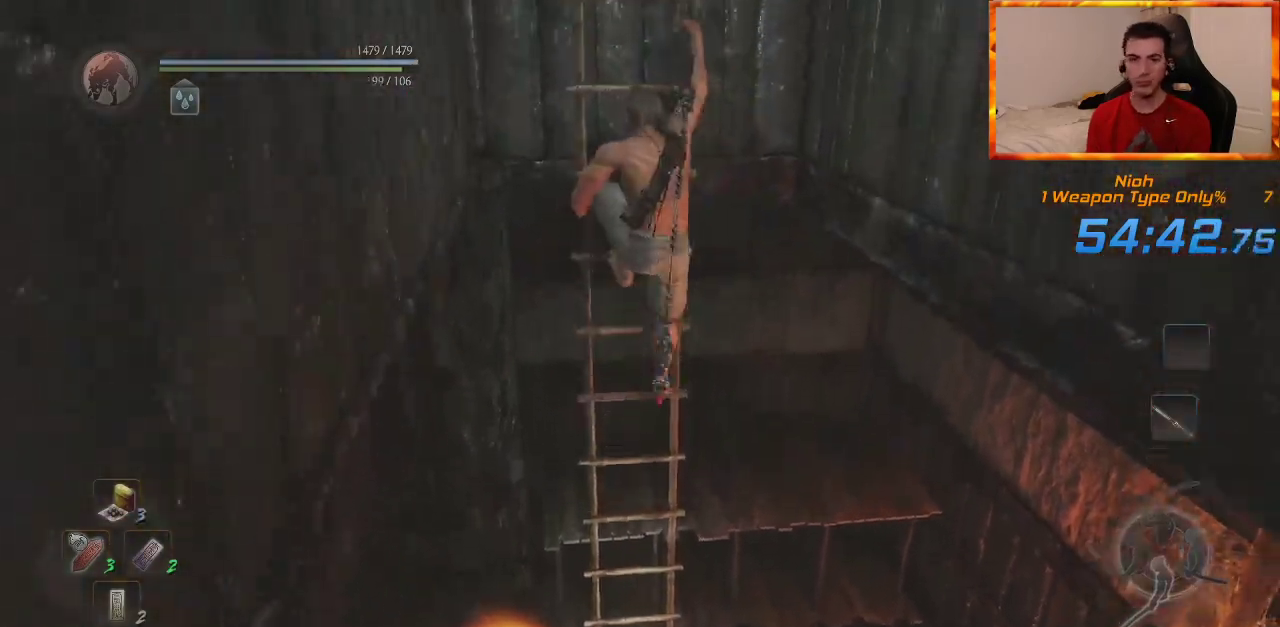
{"dt_ms": 500, "buttons": [], "left_stick": "up", "right_stick": "center", "events": []}
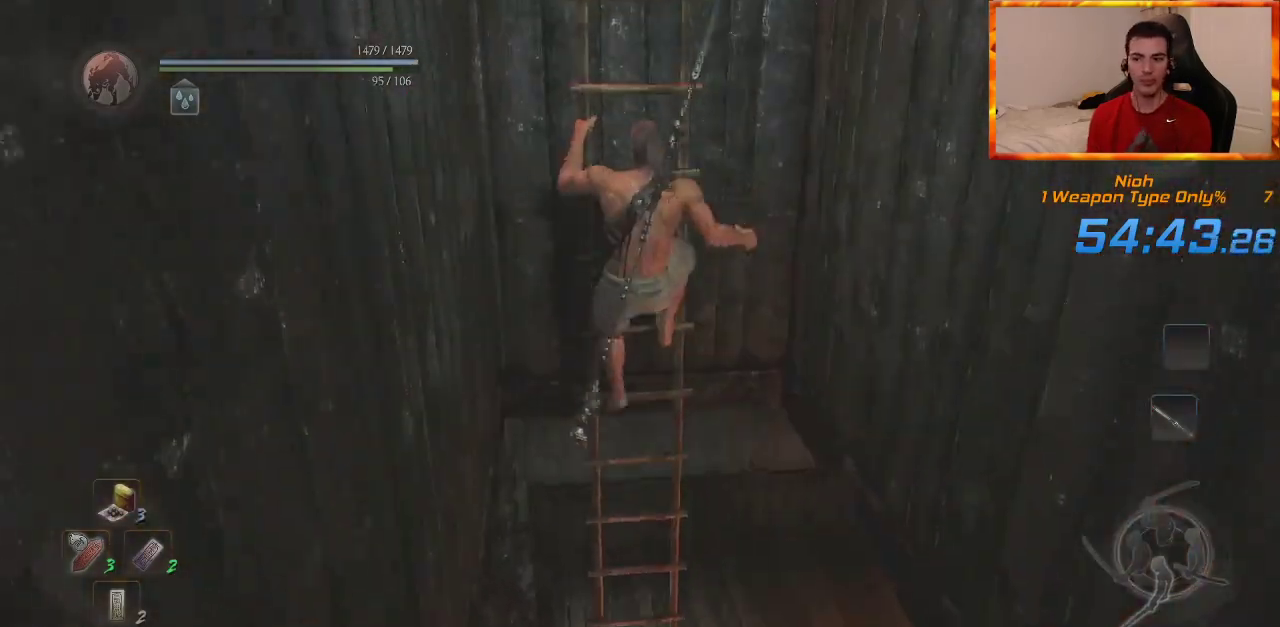
{"dt_ms": 500, "buttons": [], "left_stick": "up", "right_stick": "right", "events": [[450, "right_stick", "right"]]}
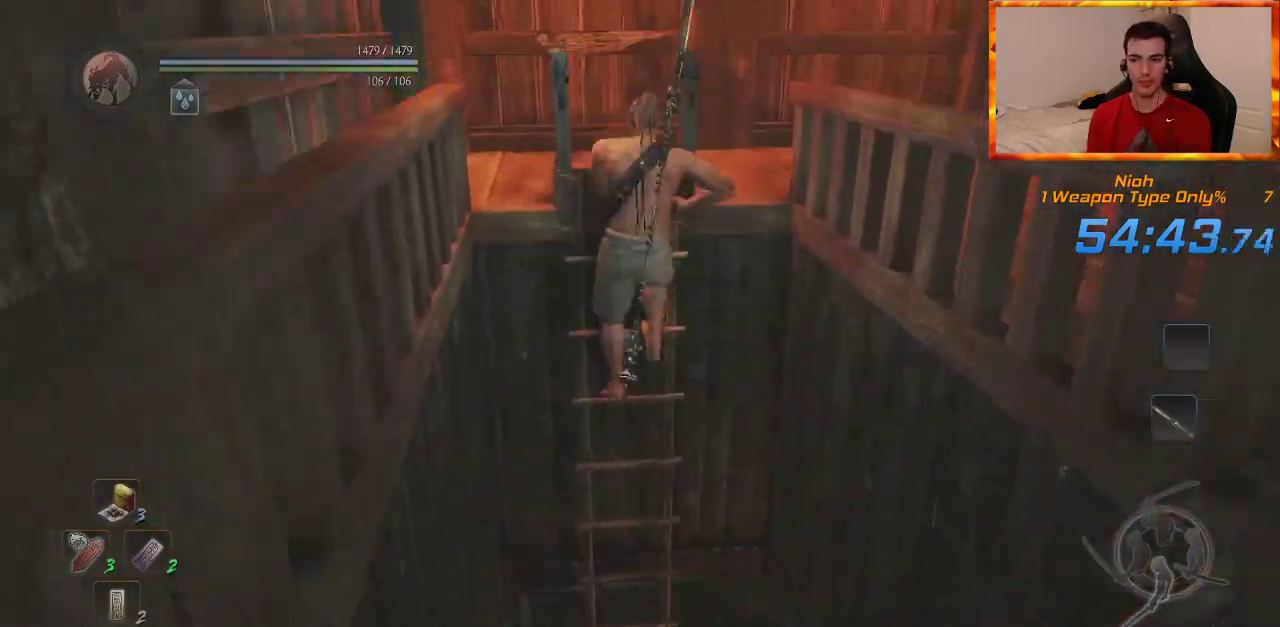
{"dt_ms": 1000, "buttons": [], "left_stick": "up", "right_stick": "right", "events": [[117, "right_stick", "center"], [283, "right_stick", "down-right"], [817, "right_stick", "right"]]}
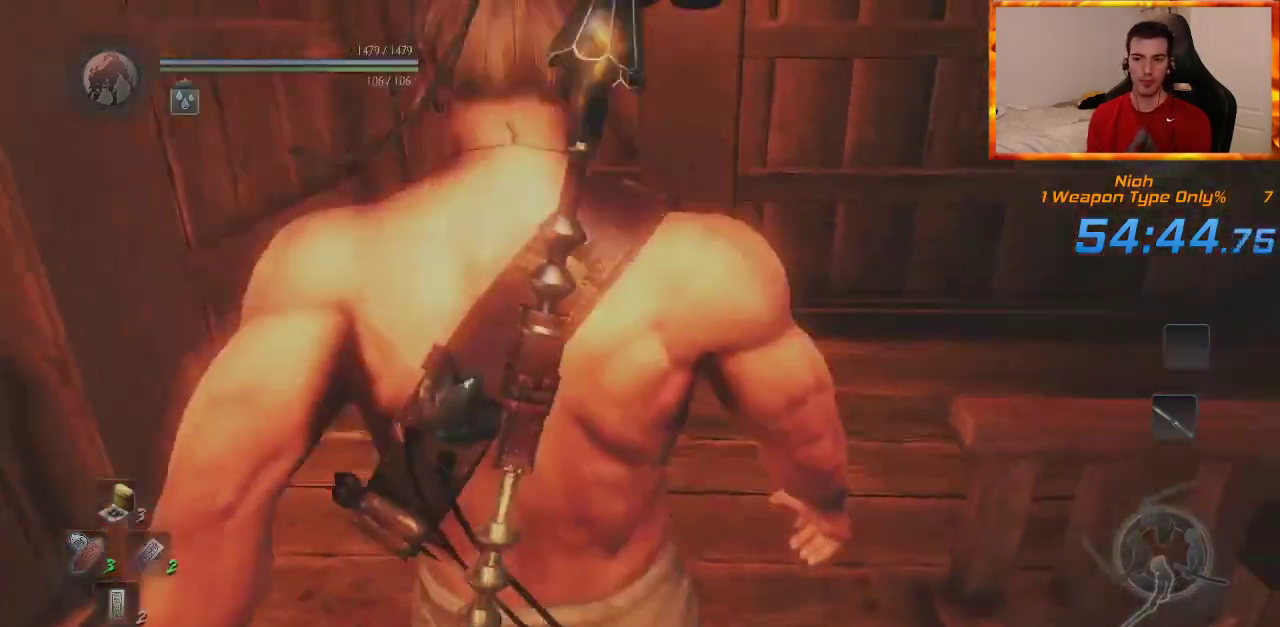
{"dt_ms": 500, "buttons": [], "left_stick": "up", "right_stick": "right", "events": []}
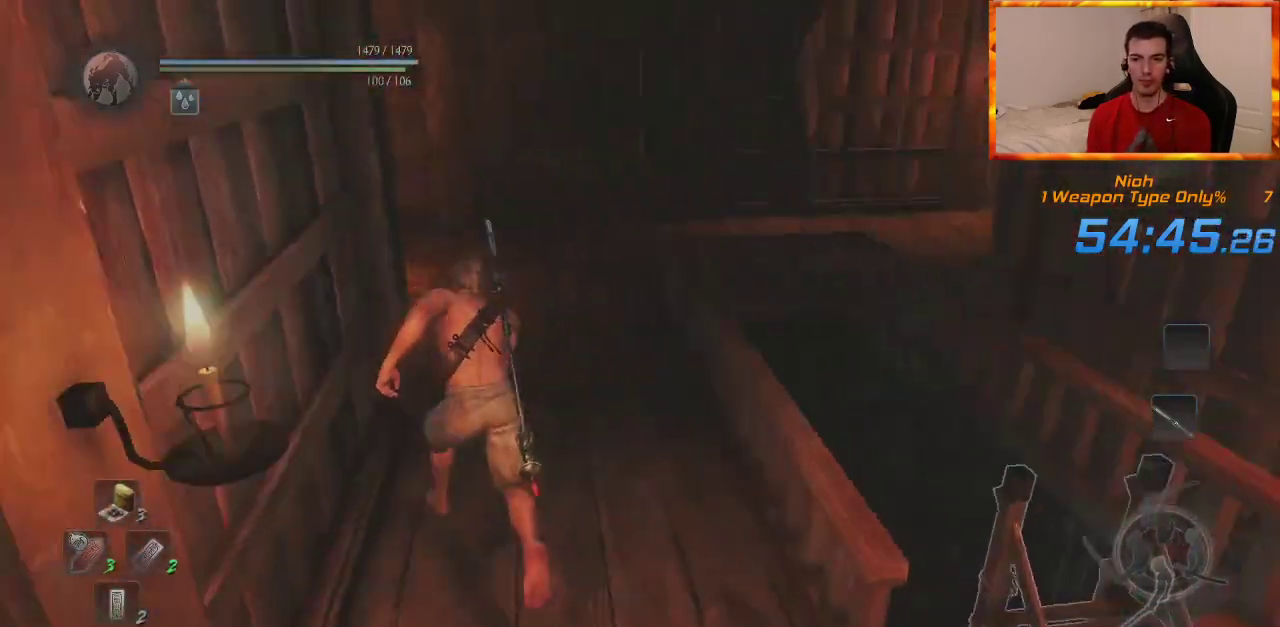
{"dt_ms": 500, "buttons": [], "left_stick": "up", "right_stick": "right", "events": [[33, "right_stick", "center"], [383, "right_stick", "right"]]}
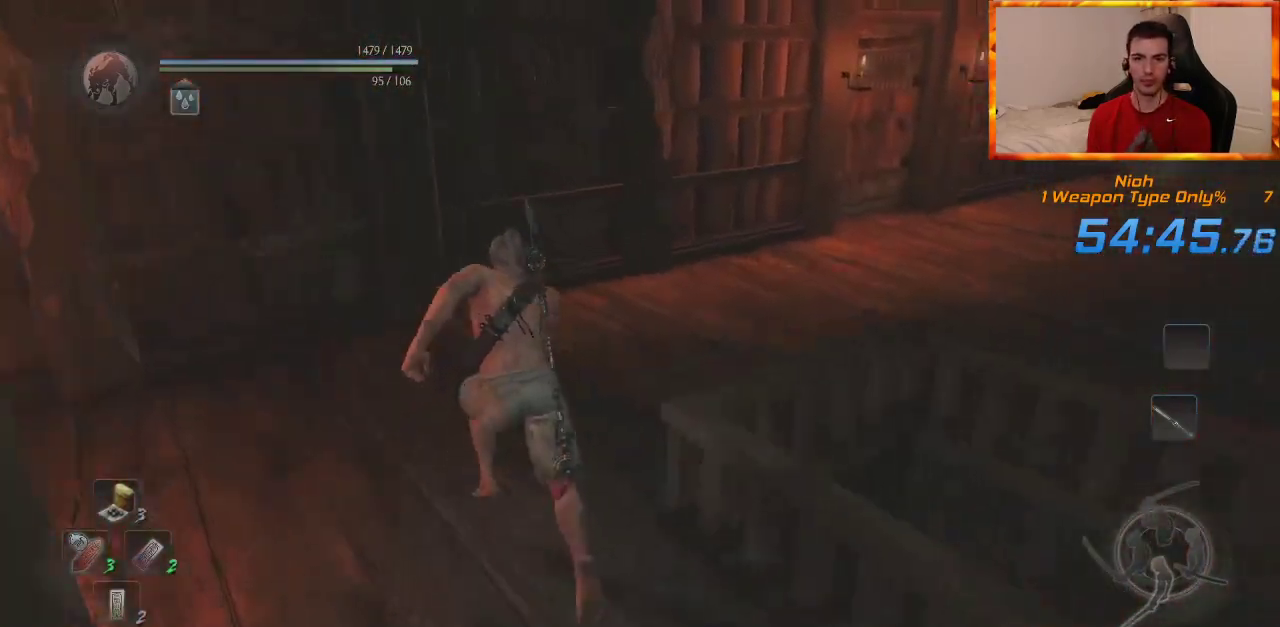
{"dt_ms": 500, "buttons": [], "left_stick": "up", "right_stick": "center", "events": [[183, "right_stick", "center"], [283, "L1", "down"], [417, "L1", "up"]]}
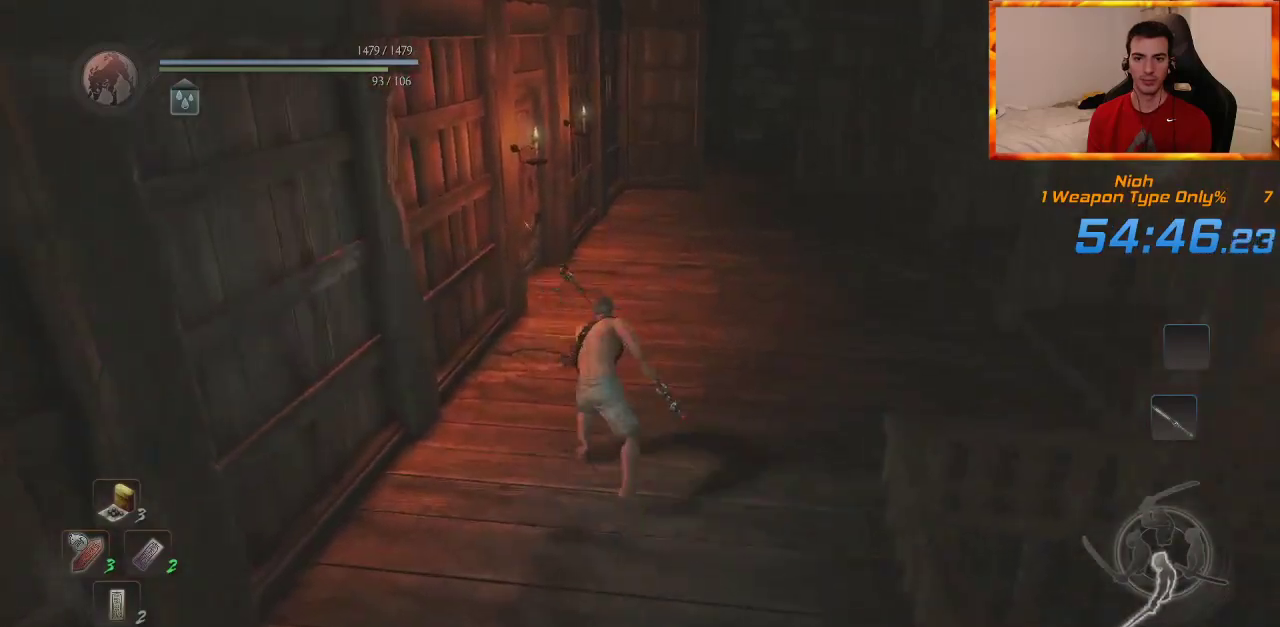
{"dt_ms": 500, "buttons": [], "left_stick": "up", "right_stick": "center", "events": [[200, "right_stick", "down-right"], [367, "right_stick", "center"]]}
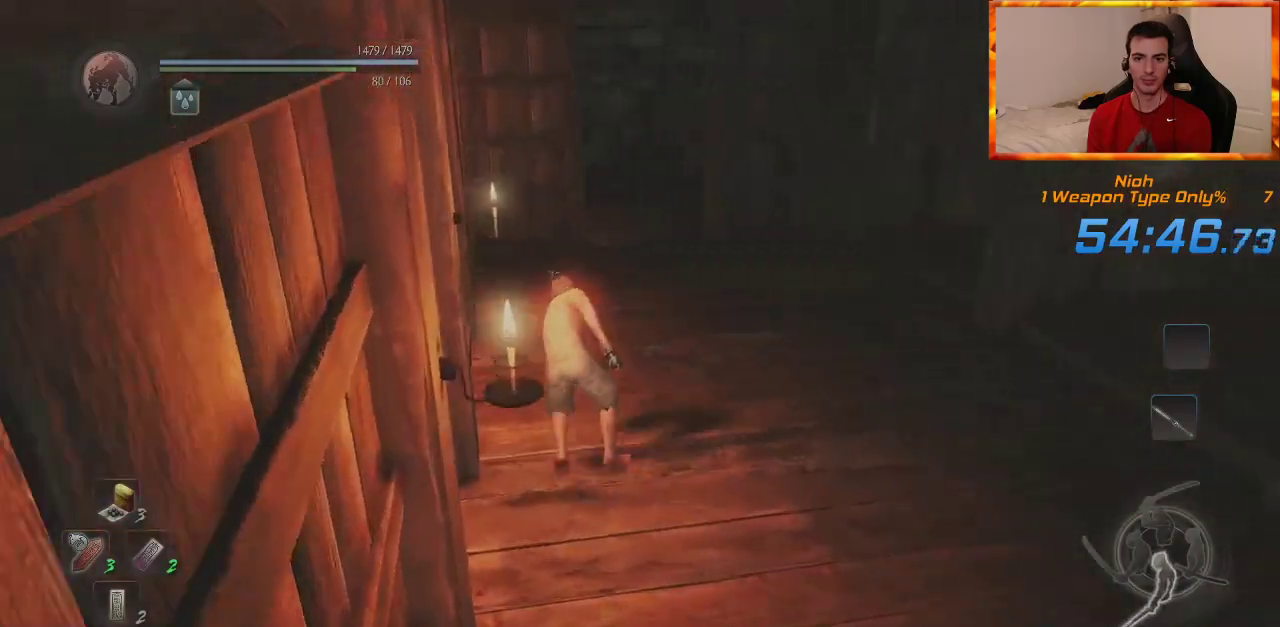
{"dt_ms": 500, "buttons": [], "left_stick": "up", "right_stick": "center", "events": [[200, "right_stick", "down-right"], [333, "right_stick", "center"]]}
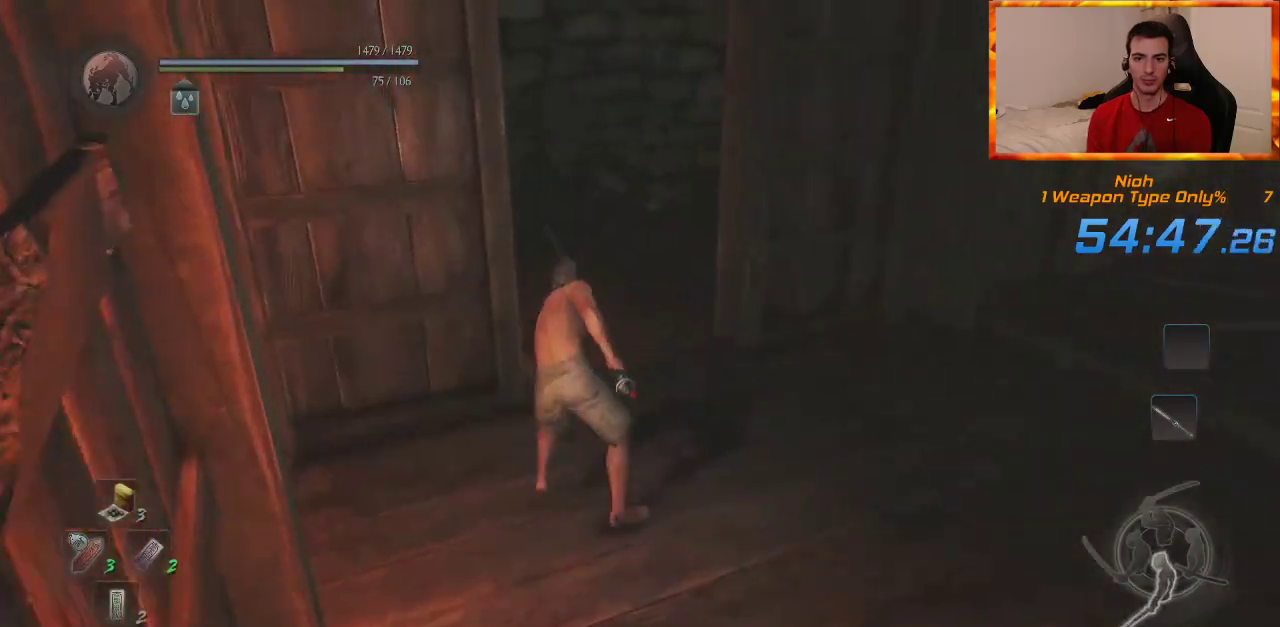
{"dt_ms": 500, "buttons": [], "left_stick": "up", "right_stick": "right", "events": [[17, "right_stick", "down-right"], [267, "right_stick", "center"], [383, "right_stick", "right"]]}
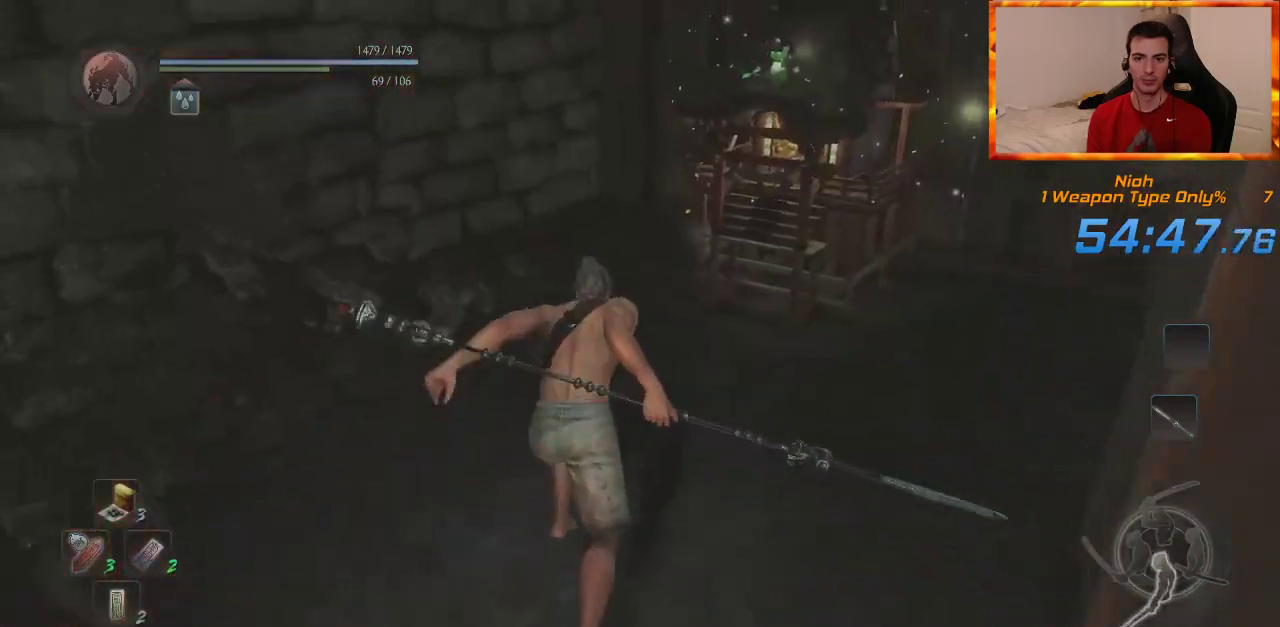
{"dt_ms": 500, "buttons": ["CIRCLE"], "left_stick": "up", "right_stick": "center", "events": [[100, "right_stick", "center"], [183, "CIRCLE", "down"]]}